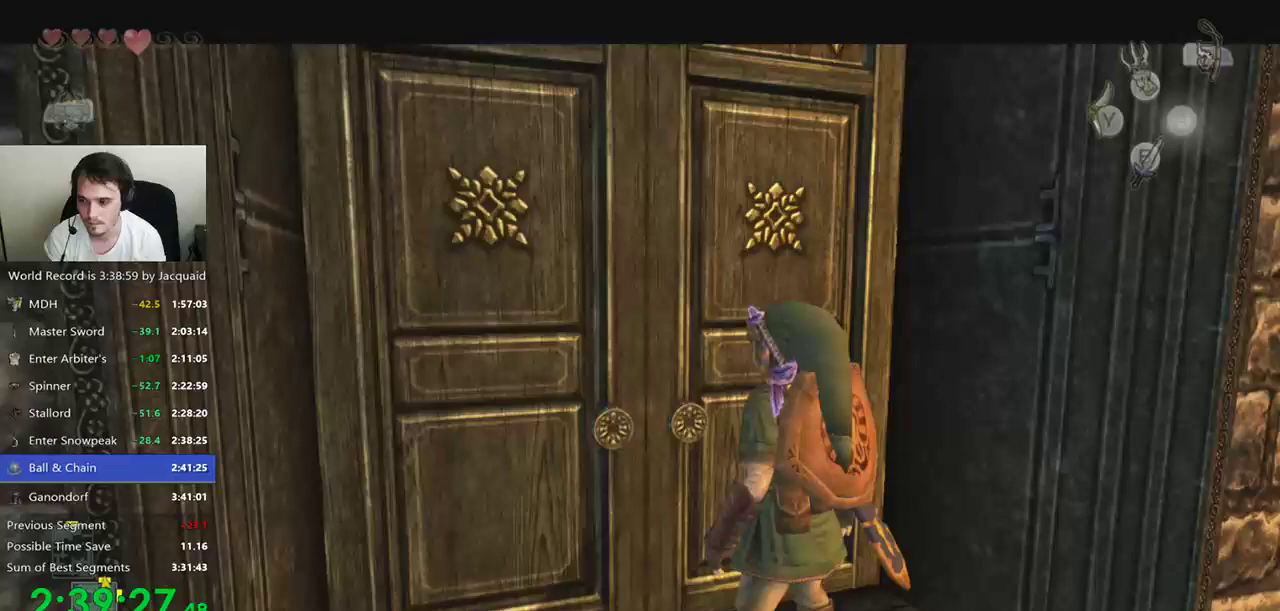
Gameplay with a controller (Xbox layout); each line is a JSON object with the inputs held at the frame after it (dt_ms = milliseconds from this image to that frame). "events" lists button and stick changes between this image and that frame as [ms after this image, input, new state], when the widget could be followed in between. Not read: L3 R3.
{"dt_ms": 500, "buttons": [], "left_stick": "center", "right_stick": "center", "events": []}
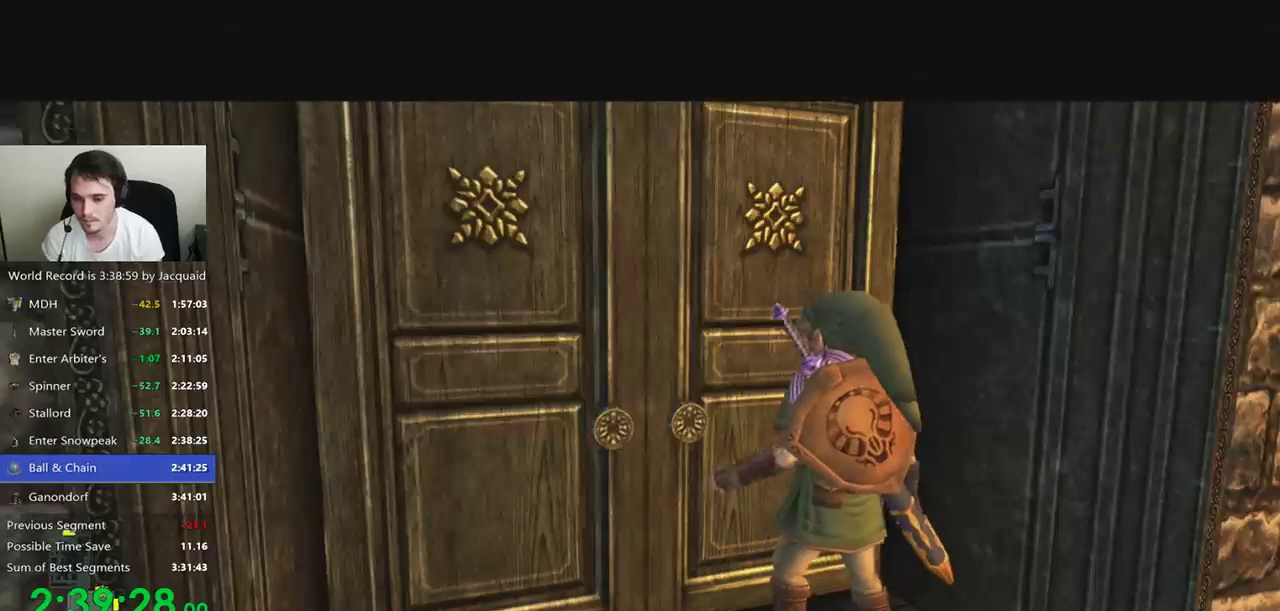
{"dt_ms": 500, "buttons": [], "left_stick": "center", "right_stick": "center", "events": []}
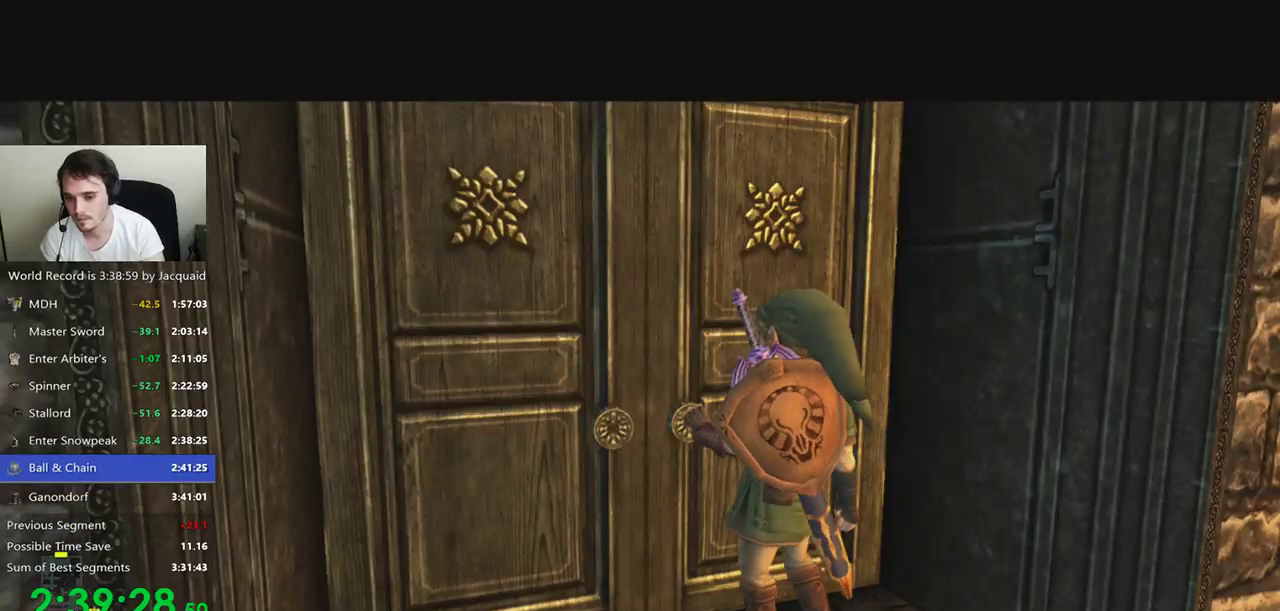
{"dt_ms": 500, "buttons": [], "left_stick": "center", "right_stick": "center", "events": []}
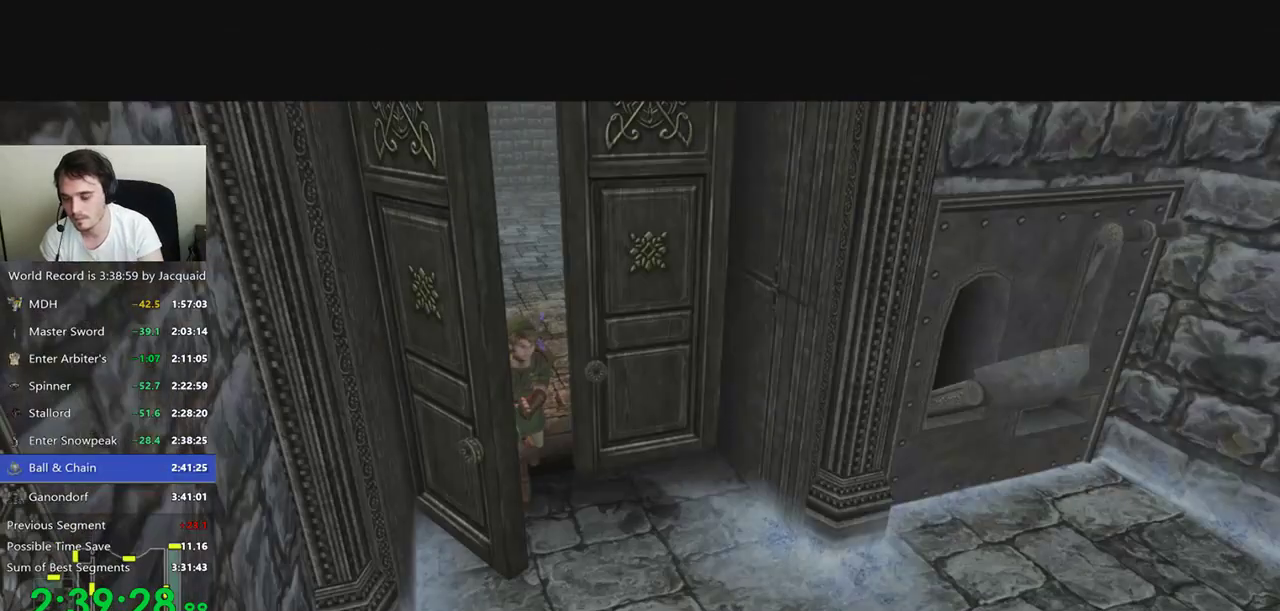
{"dt_ms": 500, "buttons": [], "left_stick": "center", "right_stick": "center", "events": []}
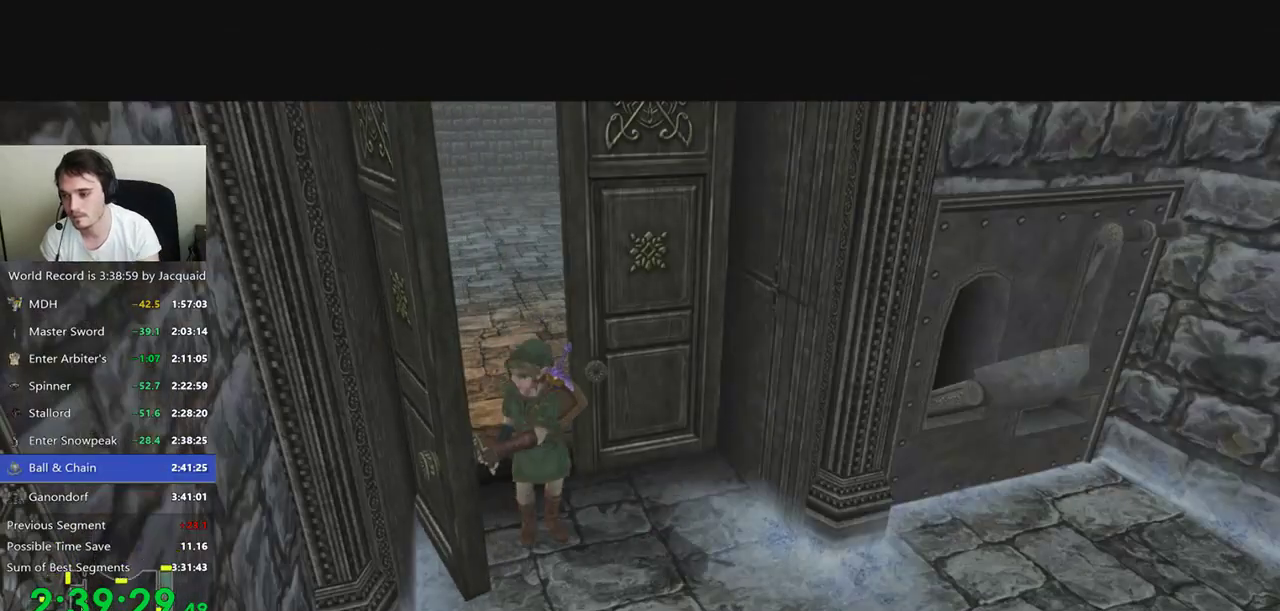
{"dt_ms": 500, "buttons": [], "left_stick": "center", "right_stick": "center", "events": []}
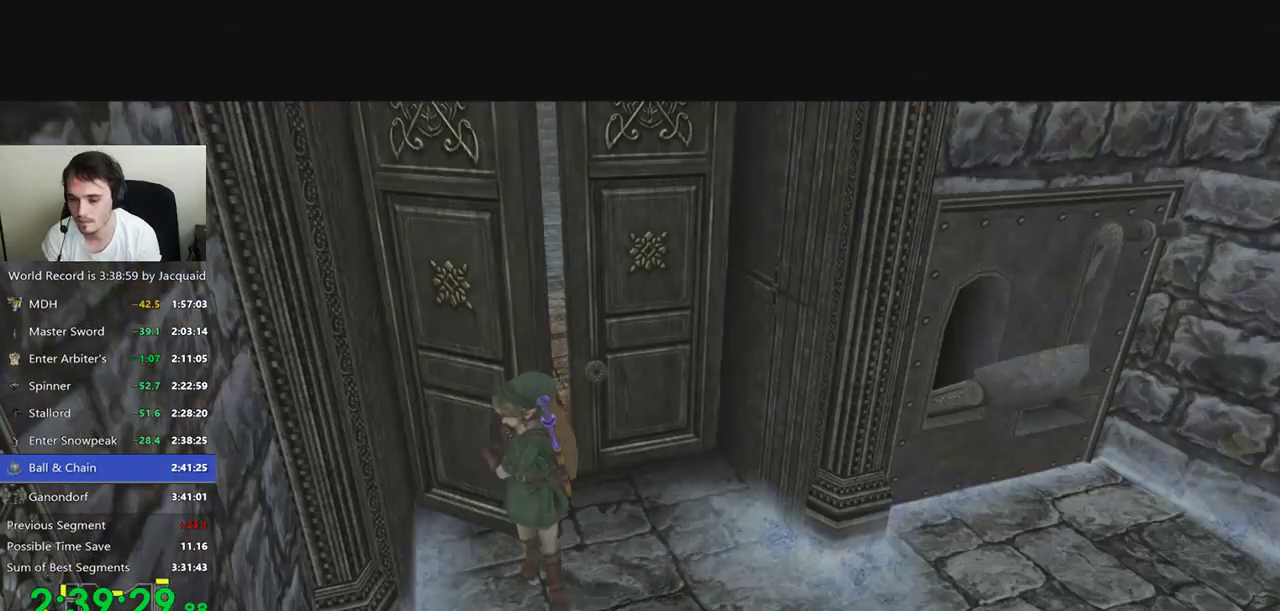
{"dt_ms": 500, "buttons": ["B", "R2"], "left_stick": "up", "right_stick": "center", "events": [[367, "left_stick", "up"], [433, "B", "down"], [433, "R2", "down"]]}
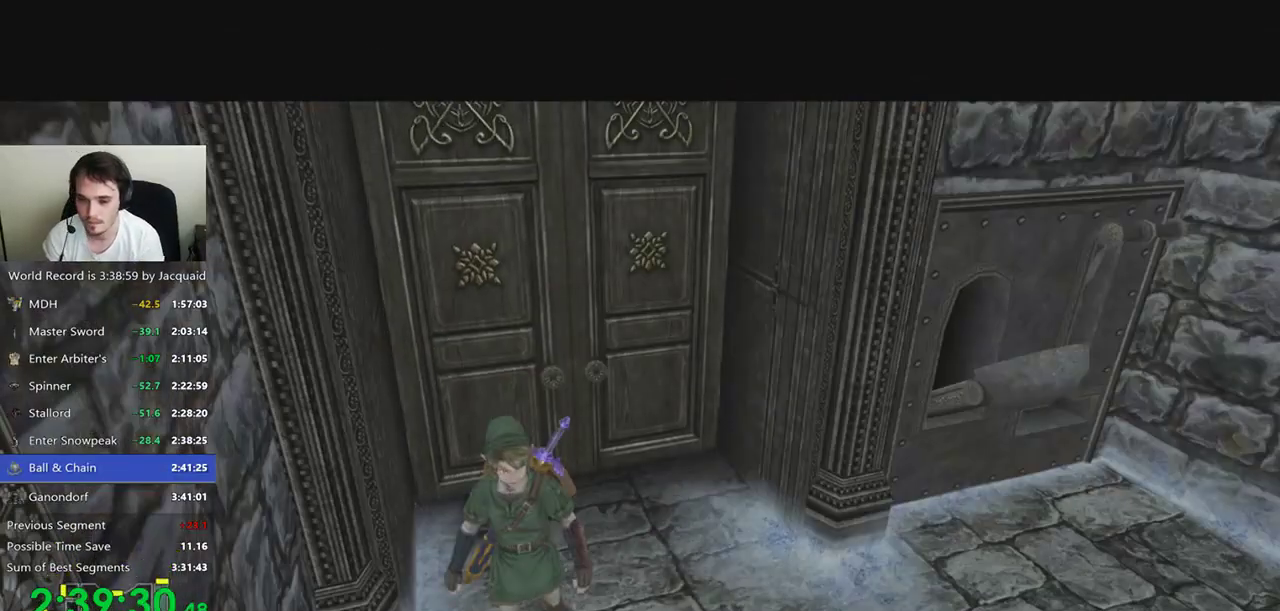
{"dt_ms": 500, "buttons": [], "left_stick": "up", "right_stick": "center", "events": [[100, "R2", "up"], [167, "R2", "down"], [233, "B", "up"], [233, "R2", "up"]]}
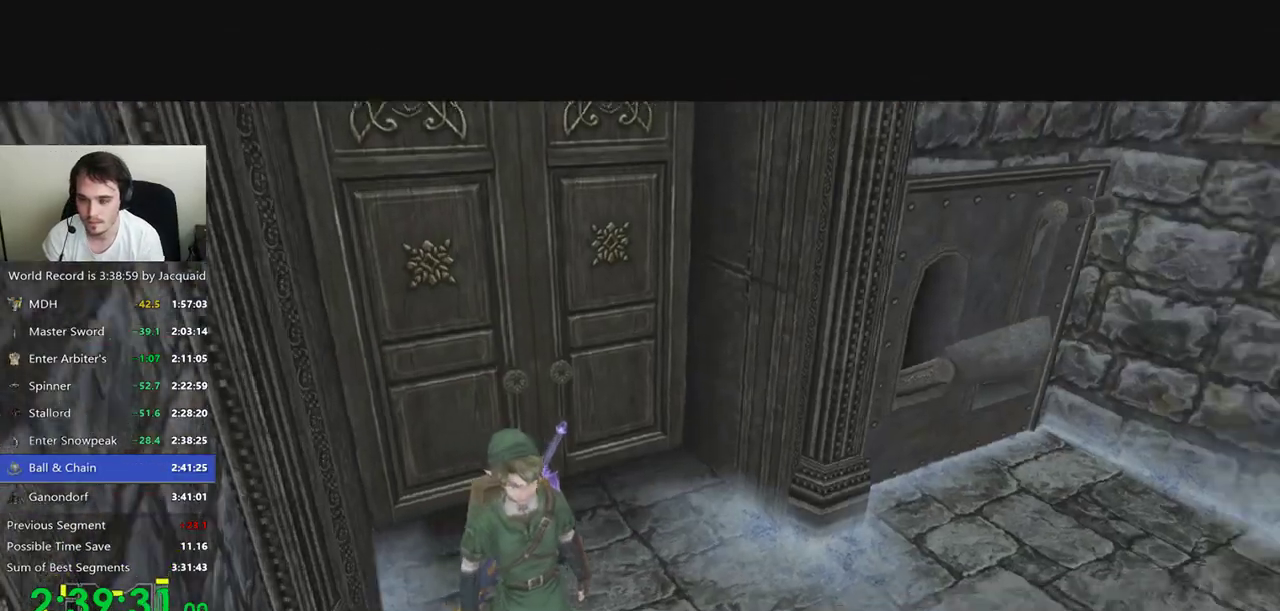
{"dt_ms": 500, "buttons": ["B", "R2"], "left_stick": "up", "right_stick": "center", "events": [[100, "B", "down"], [100, "R2", "down"], [167, "B", "up"], [233, "B", "down"], [300, "B", "up"], [300, "R2", "up"], [467, "B", "down"], [467, "R2", "down"]]}
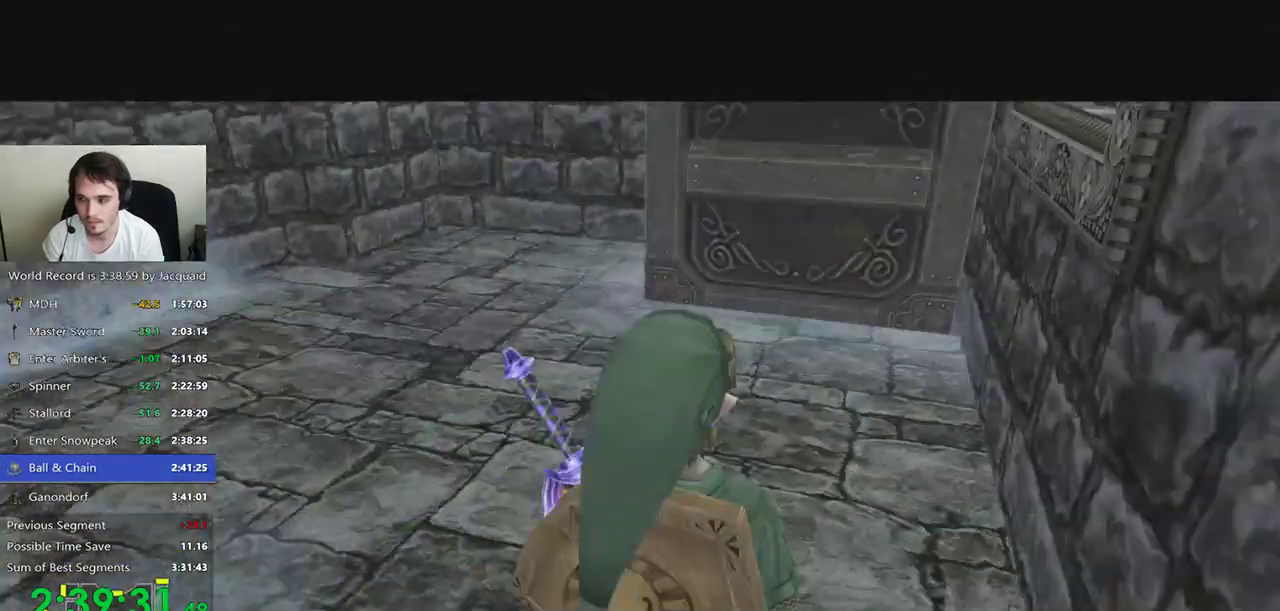
{"dt_ms": 500, "buttons": [], "left_stick": "up", "right_stick": "center", "events": [[167, "R2", "up"], [200, "B", "up"], [267, "R2", "down"], [333, "R2", "up"]]}
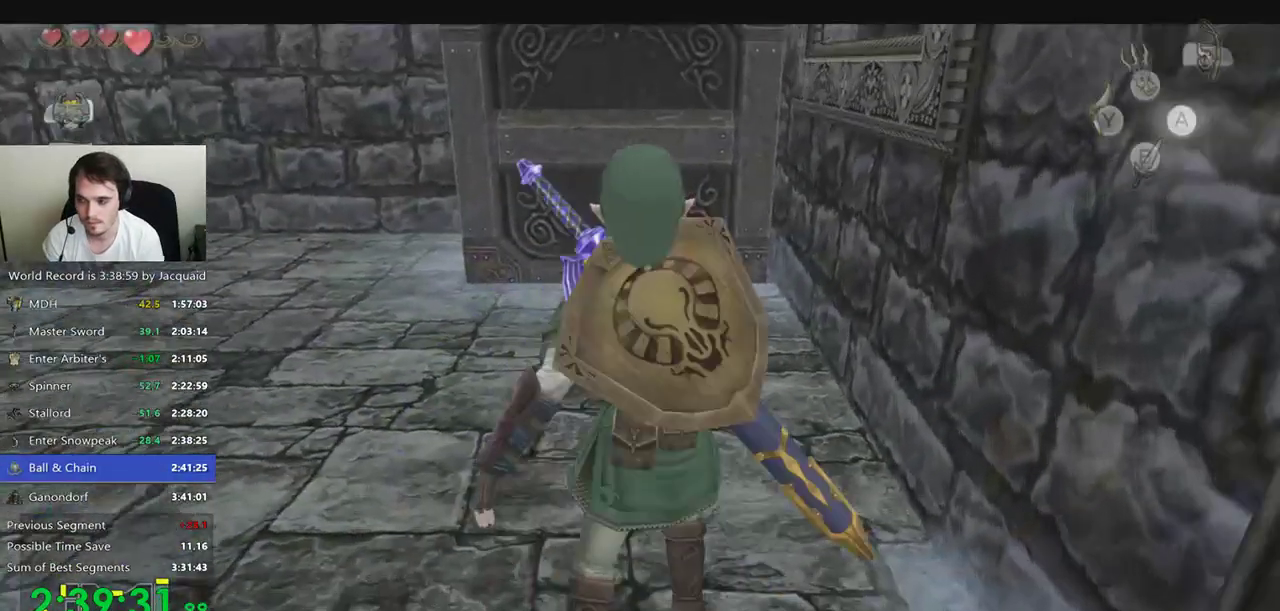
{"dt_ms": 500, "buttons": ["B"], "left_stick": "up", "right_stick": "center"}
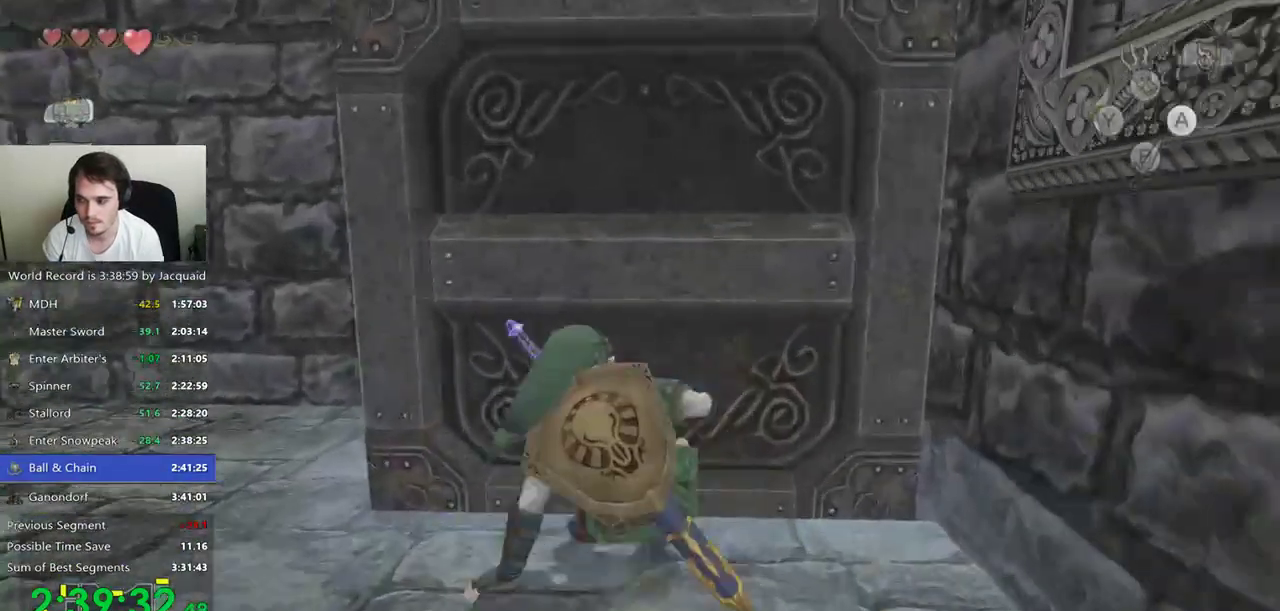
{"dt_ms": 500, "buttons": [], "left_stick": "up", "right_stick": "center", "events": [[500, "B", "up"]]}
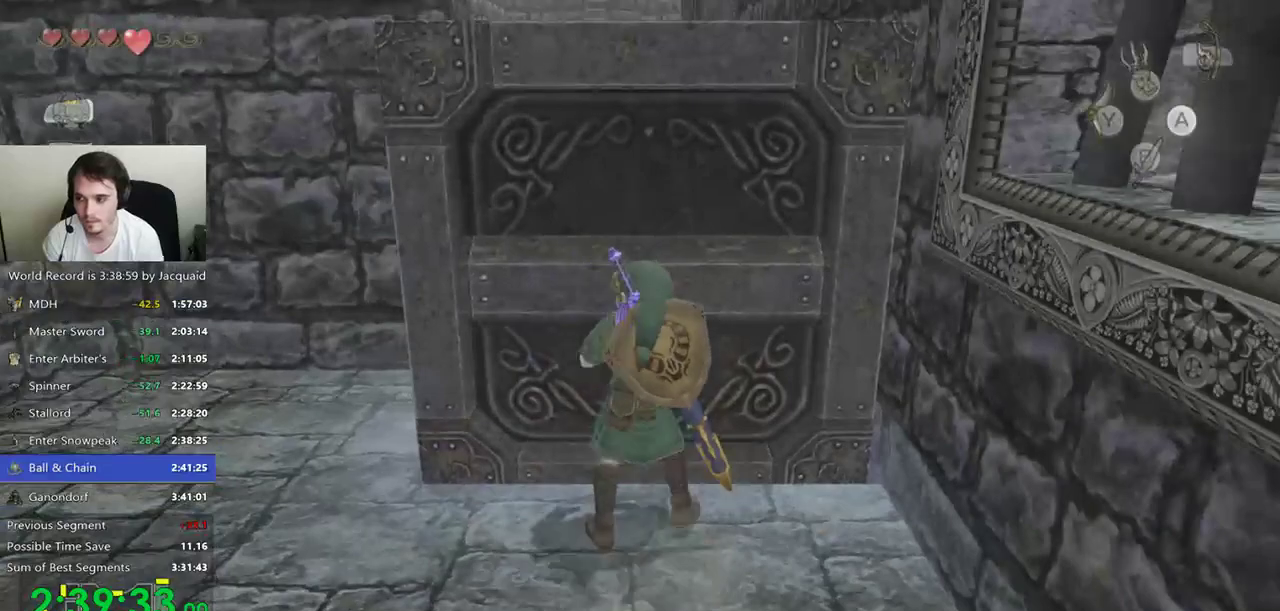
{"dt_ms": 500, "buttons": [], "left_stick": "up", "right_stick": "center", "events": []}
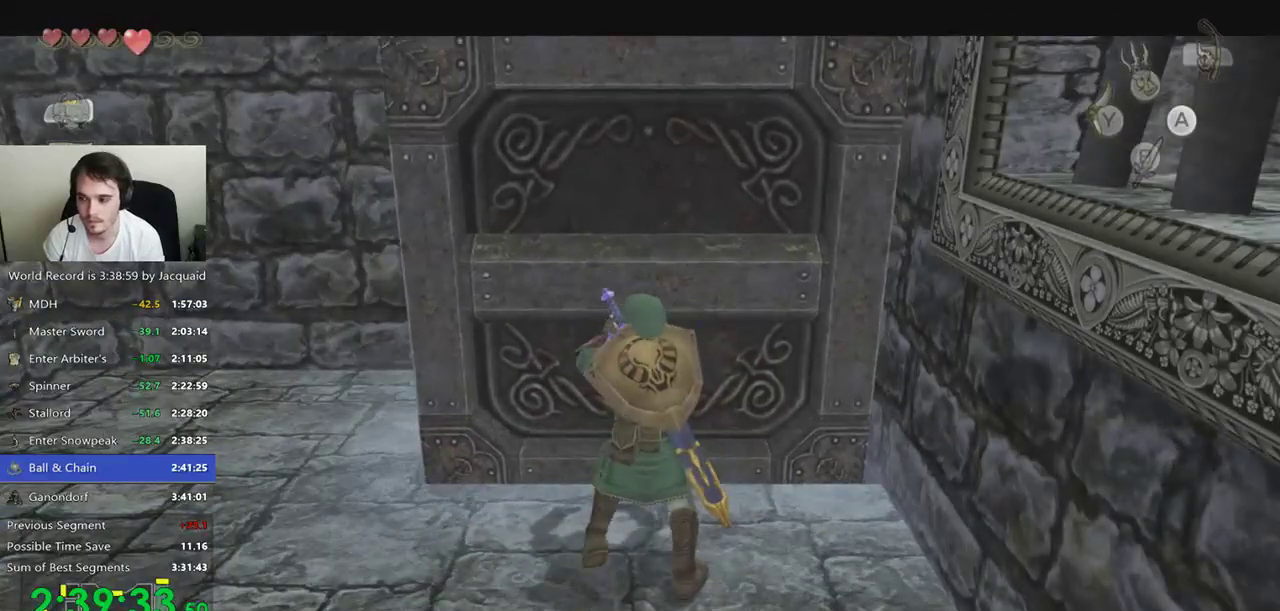
{"dt_ms": 500, "buttons": ["B", "R2"], "left_stick": "up", "right_stick": "center", "events": [[167, "R2", "down"], [233, "R2", "up"], [333, "B", "down"], [333, "R2", "down"], [400, "B", "up"], [400, "R2", "up"], [467, "B", "down"], [467, "R2", "down"]]}
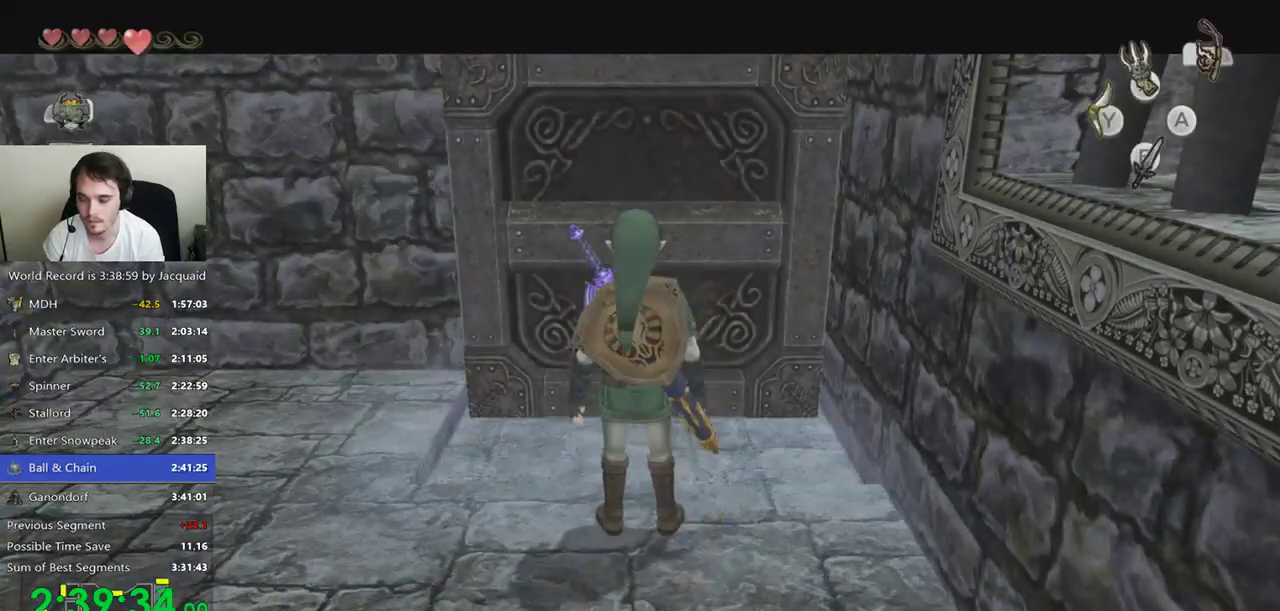
{"dt_ms": 500, "buttons": [], "left_stick": "up", "right_stick": "center", "events": [[33, "B", "up"], [33, "R2", "up"], [100, "B", "down"], [100, "R2", "down"], [167, "B", "up"], [167, "R2", "up"]]}
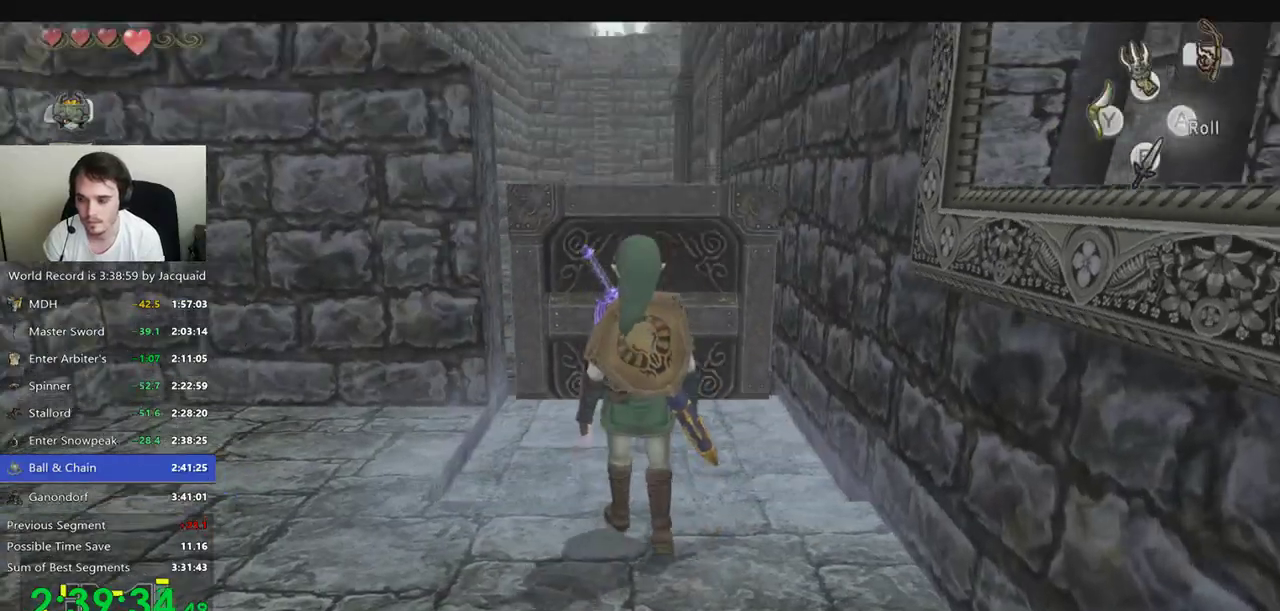
{"dt_ms": 1000, "buttons": [], "left_stick": "up", "right_stick": "center"}
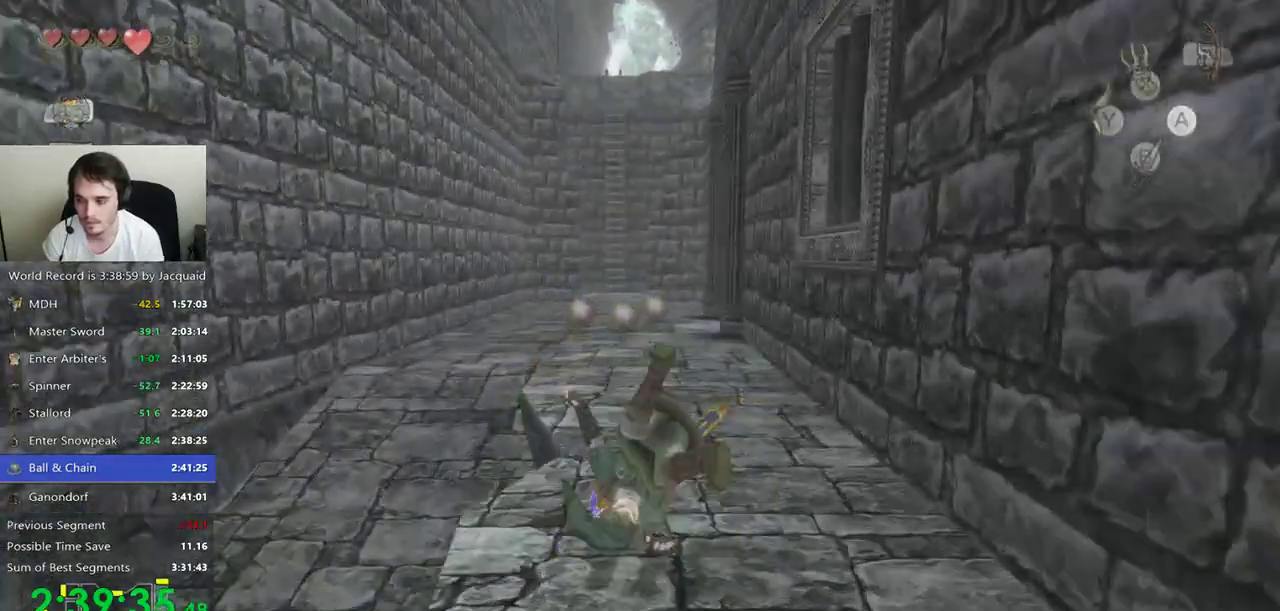
{"dt_ms": 1000, "buttons": [], "left_stick": "up-right", "right_stick": "center"}
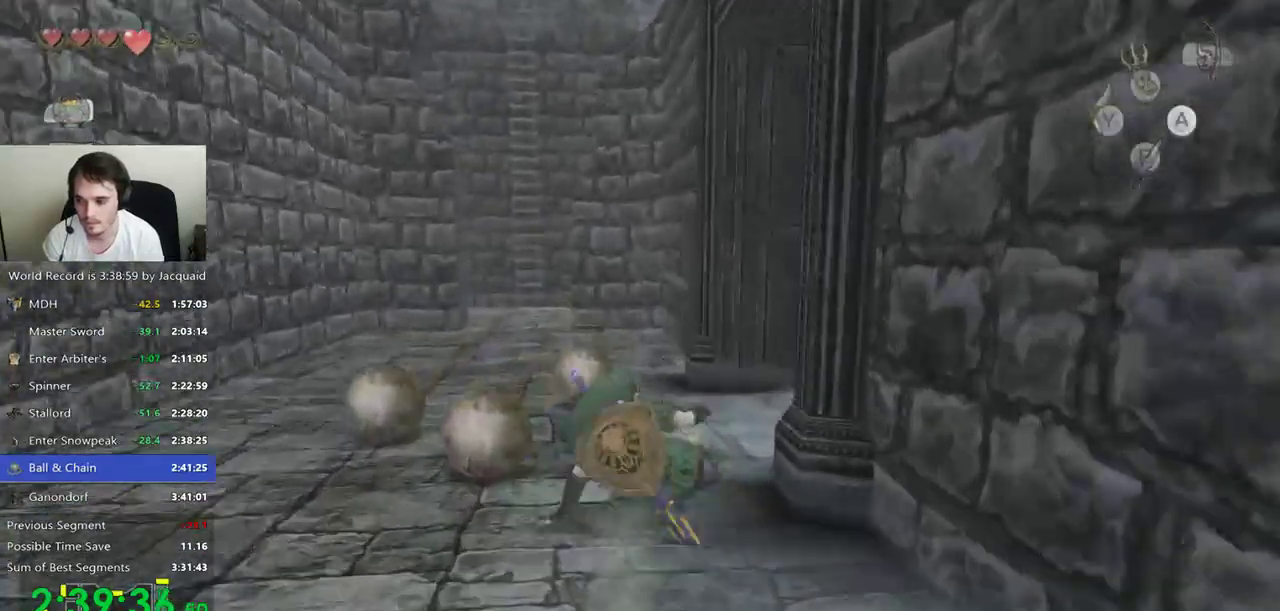
{"dt_ms": 500, "buttons": [], "left_stick": "center", "right_stick": "center", "events": [[100, "B", "down"], [100, "left_stick", "up"], [200, "left_stick", "center"], [333, "B", "up"]]}
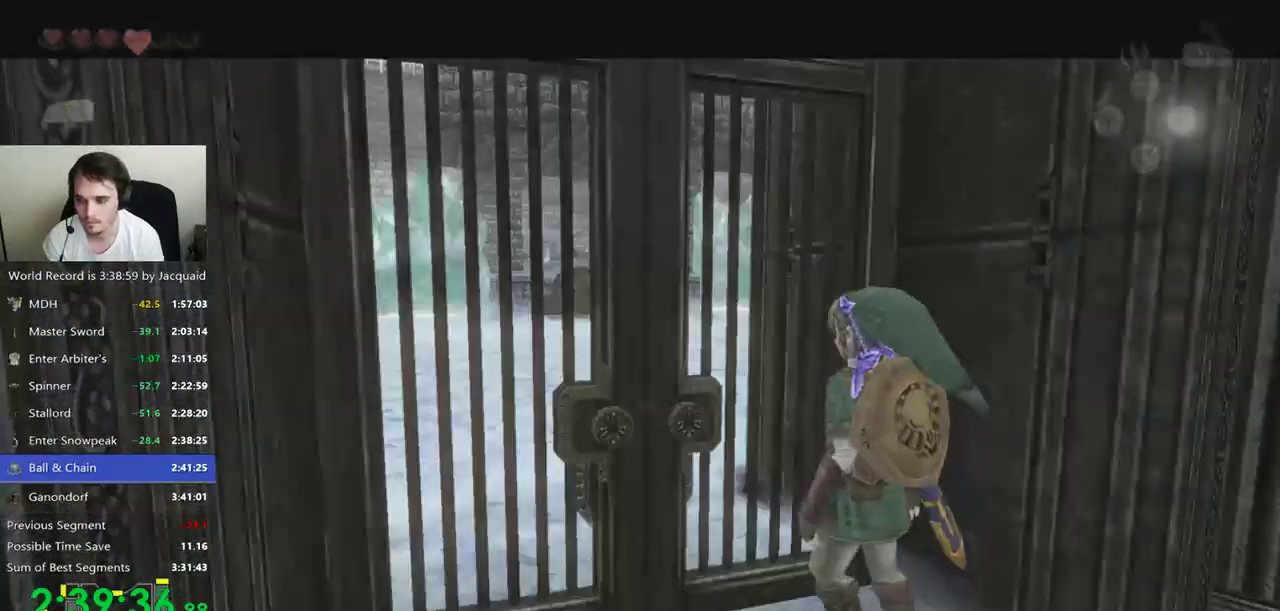
{"dt_ms": 500, "buttons": [], "left_stick": "center", "right_stick": "center", "events": []}
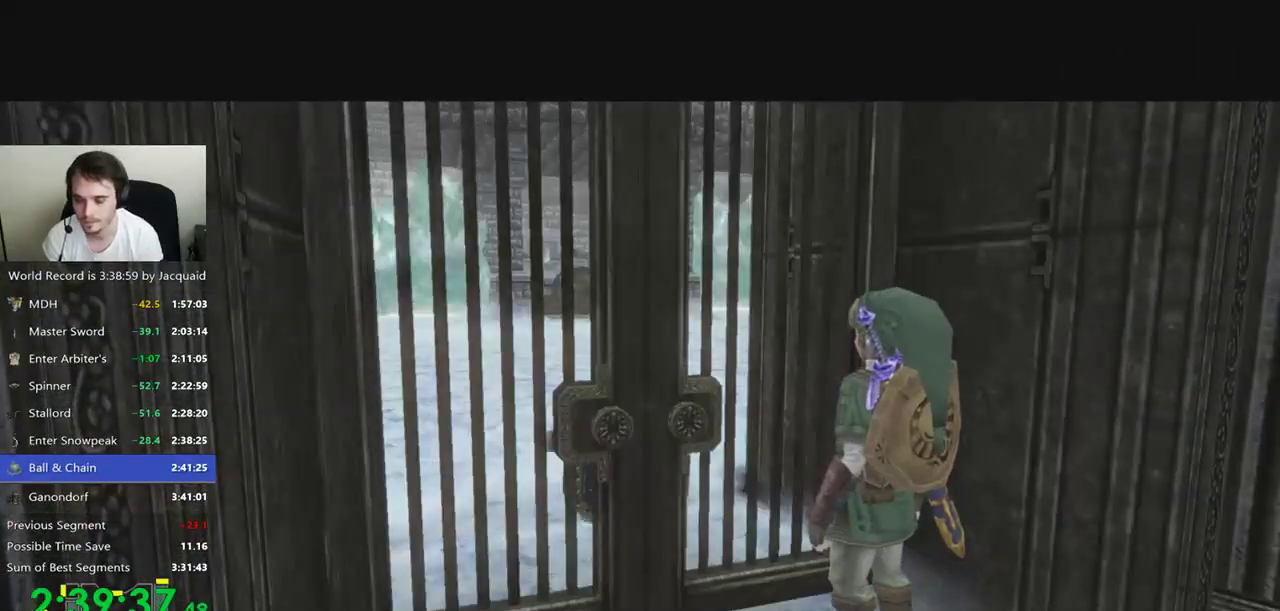
{"dt_ms": 500, "buttons": [], "left_stick": "center", "right_stick": "center", "events": []}
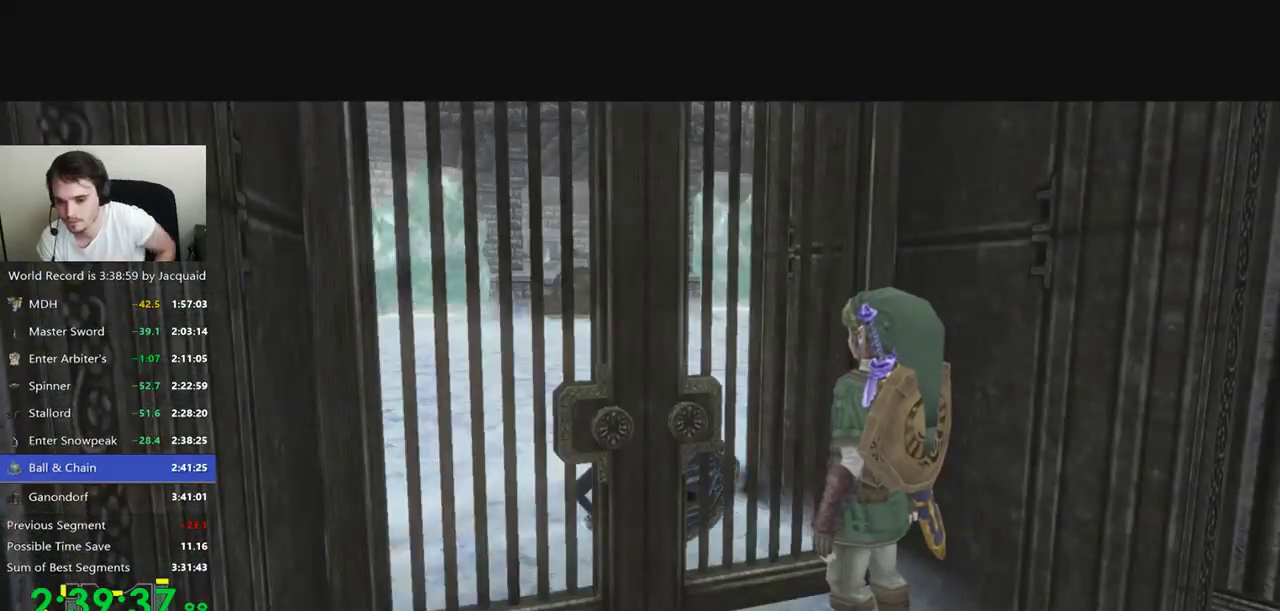
{"dt_ms": 500, "buttons": [], "left_stick": "center", "right_stick": "center", "events": []}
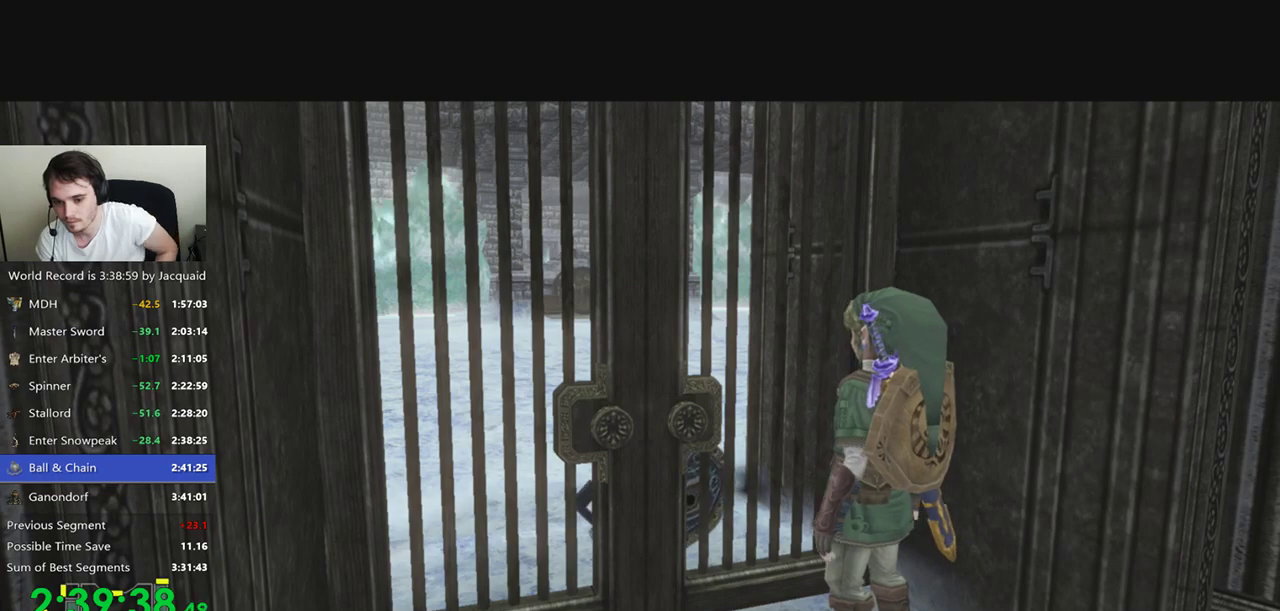
{"dt_ms": 500, "buttons": [], "left_stick": "center", "right_stick": "center", "events": []}
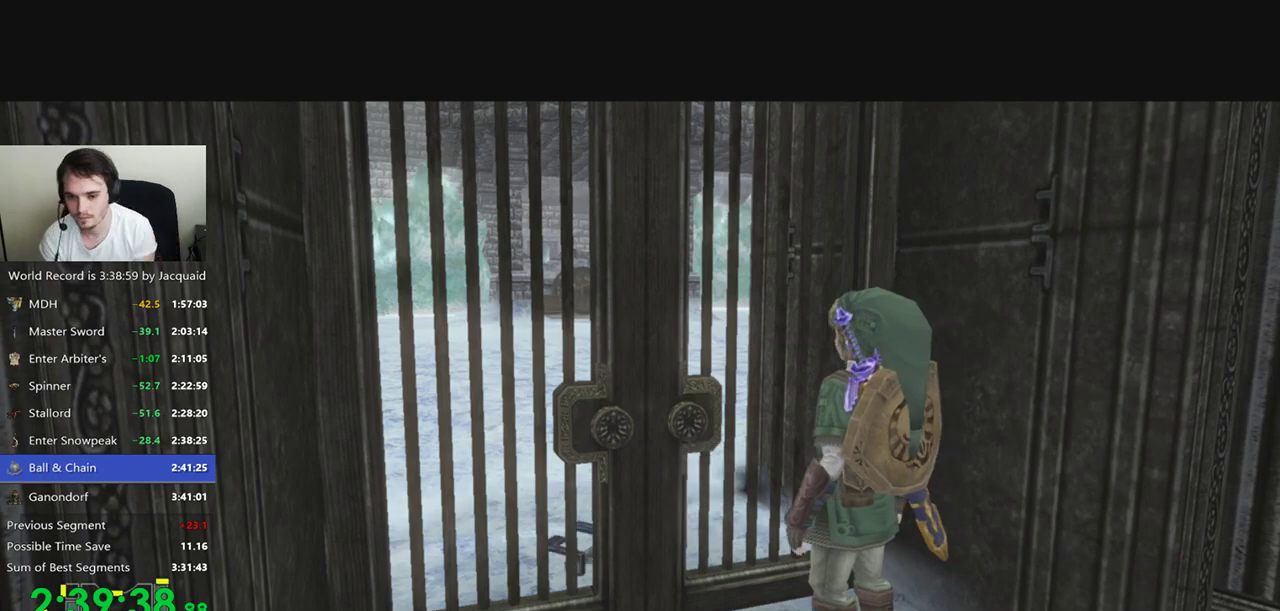
{"dt_ms": 500, "buttons": [], "left_stick": "center", "right_stick": "center", "events": []}
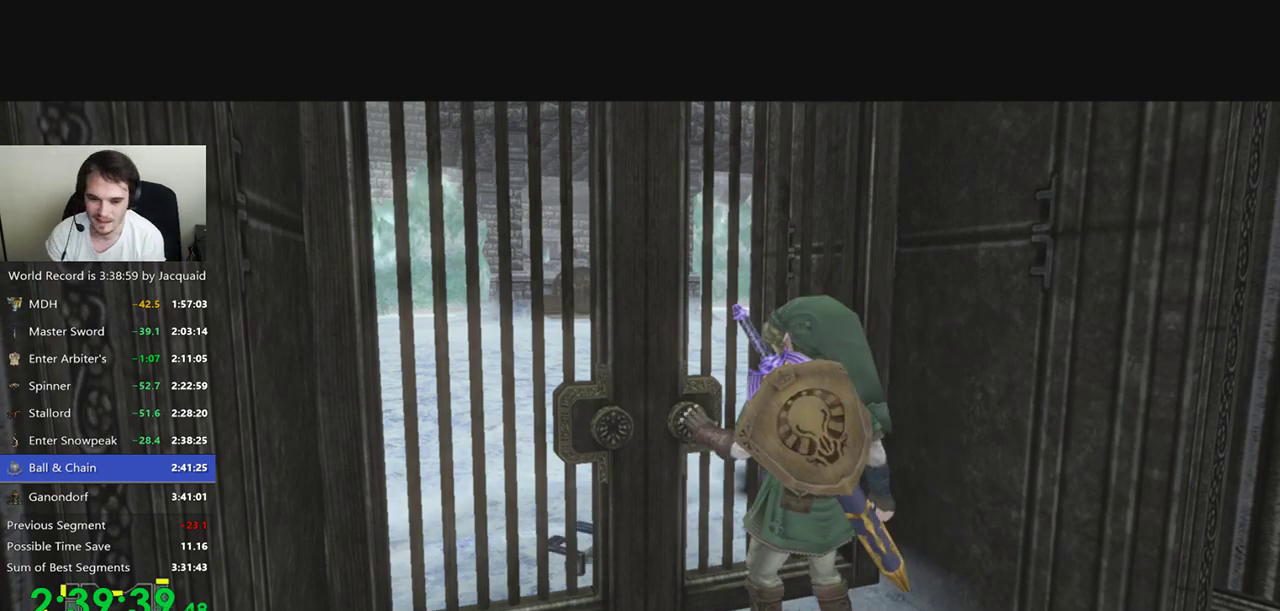
{"dt_ms": 500, "buttons": [], "left_stick": "center", "right_stick": "right", "events": [[67, "left_stick", "left"], [133, "right_stick", "right"], [233, "left_stick", "right"], [233, "right_stick", "down"], [333, "left_stick", "left"], [333, "right_stick", "left"], [400, "right_stick", "center"], [467, "left_stick", "center"], [467, "right_stick", "right"]]}
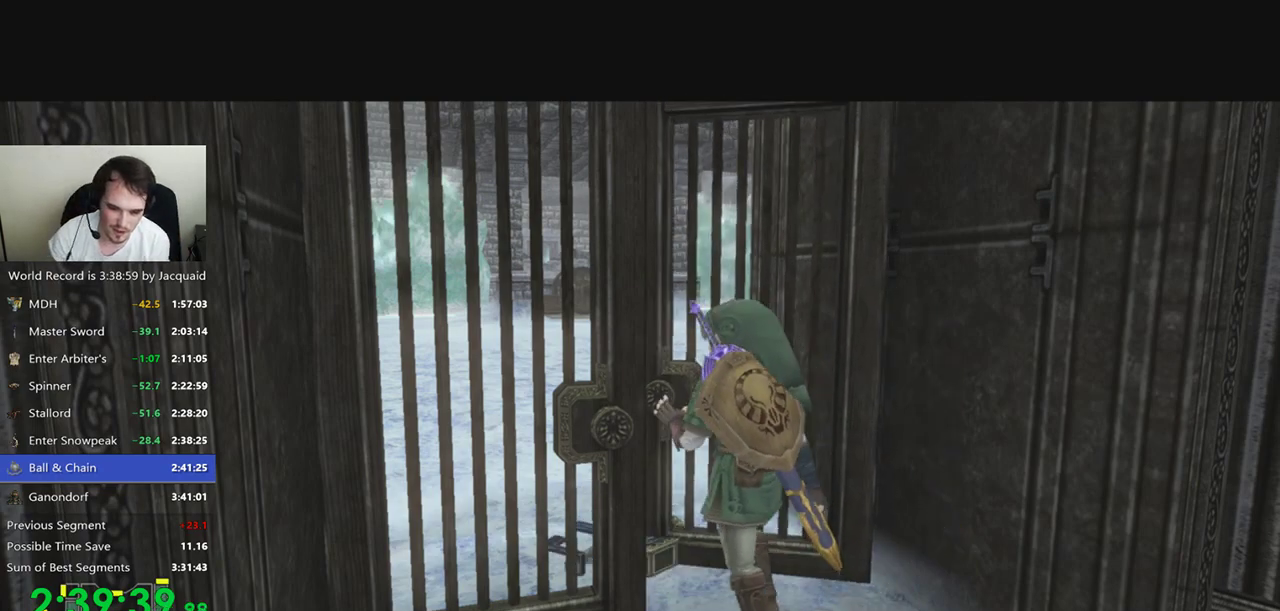
{"dt_ms": 500, "buttons": [], "left_stick": "center", "right_stick": "center", "events": [[67, "right_stick", "center"]]}
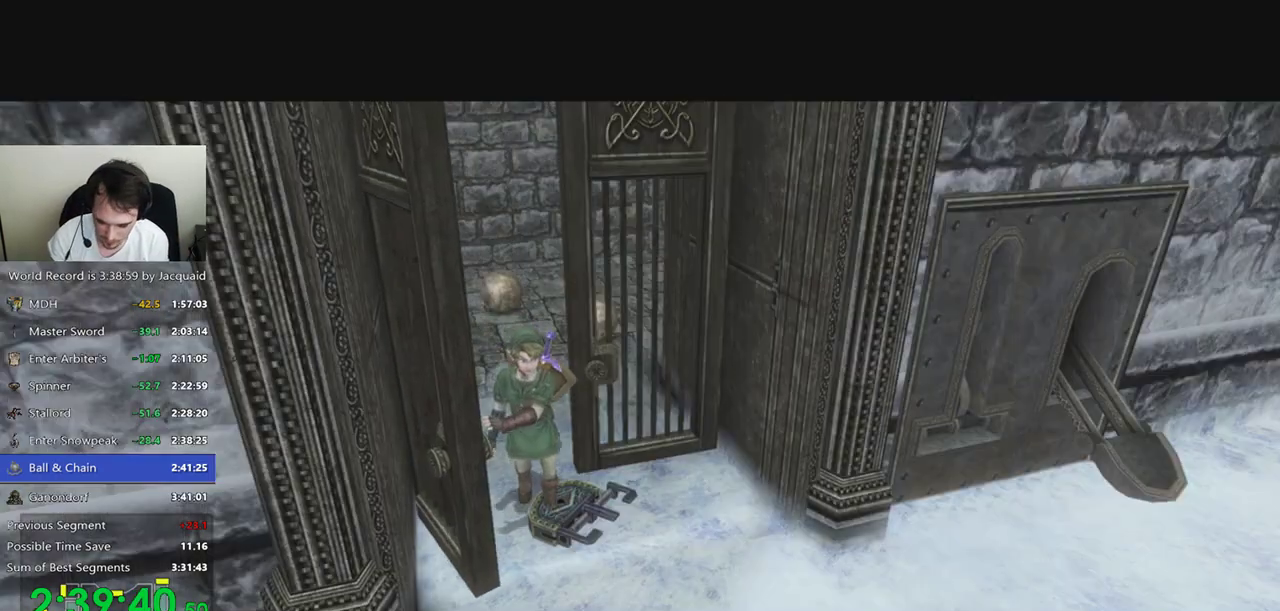
{"dt_ms": 500, "buttons": [], "left_stick": "center", "right_stick": "center", "events": []}
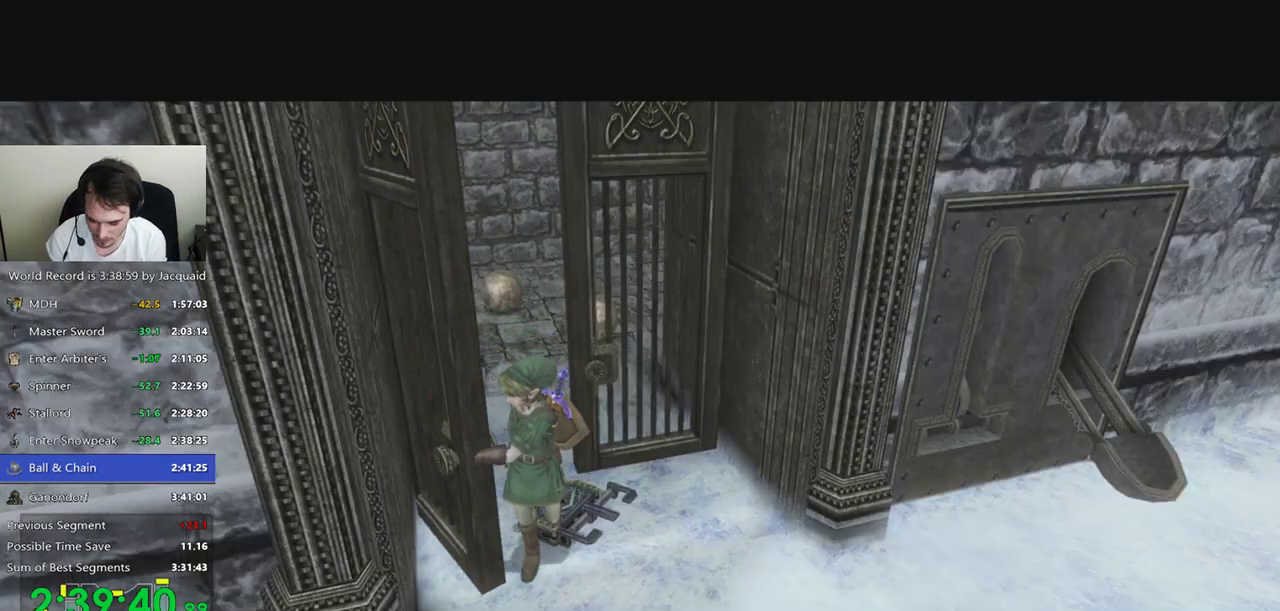
{"dt_ms": 500, "buttons": [], "left_stick": "center", "right_stick": "center", "events": []}
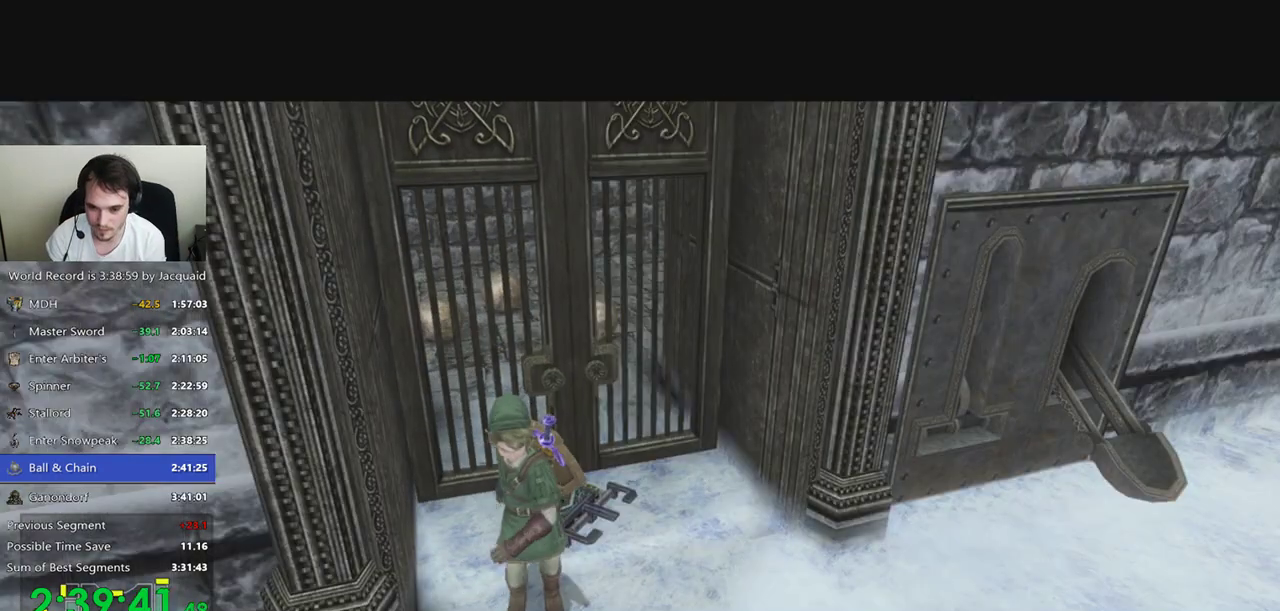
{"dt_ms": 500, "buttons": [], "left_stick": "center", "right_stick": "center", "events": []}
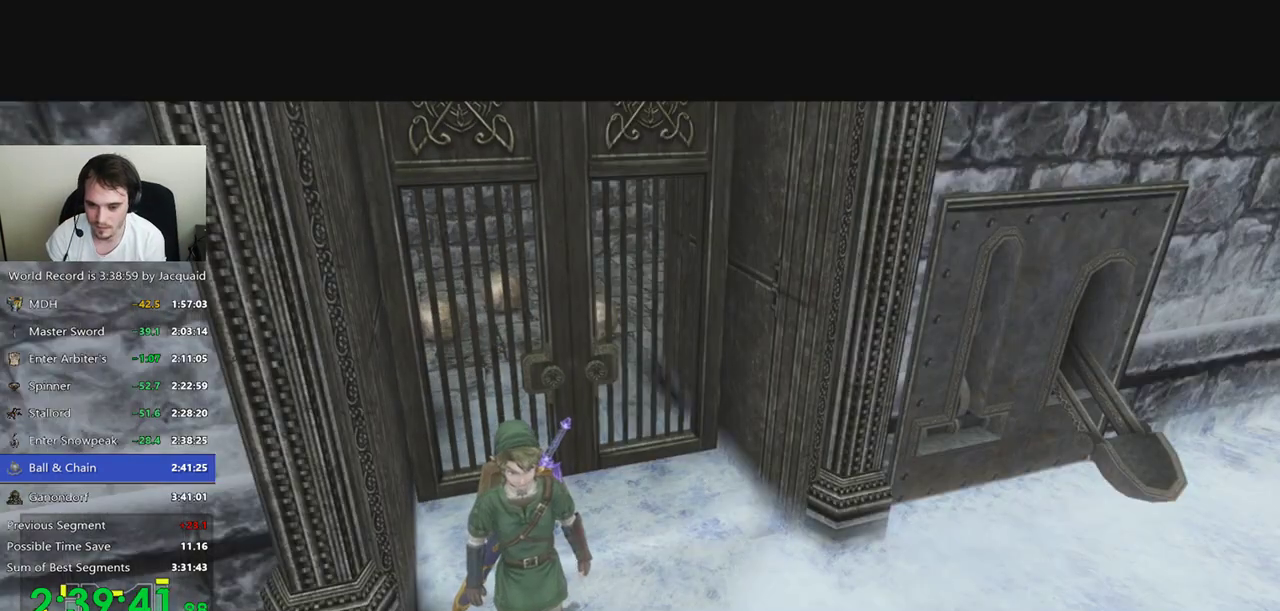
{"dt_ms": 500, "buttons": [], "left_stick": "center", "right_stick": "center", "events": []}
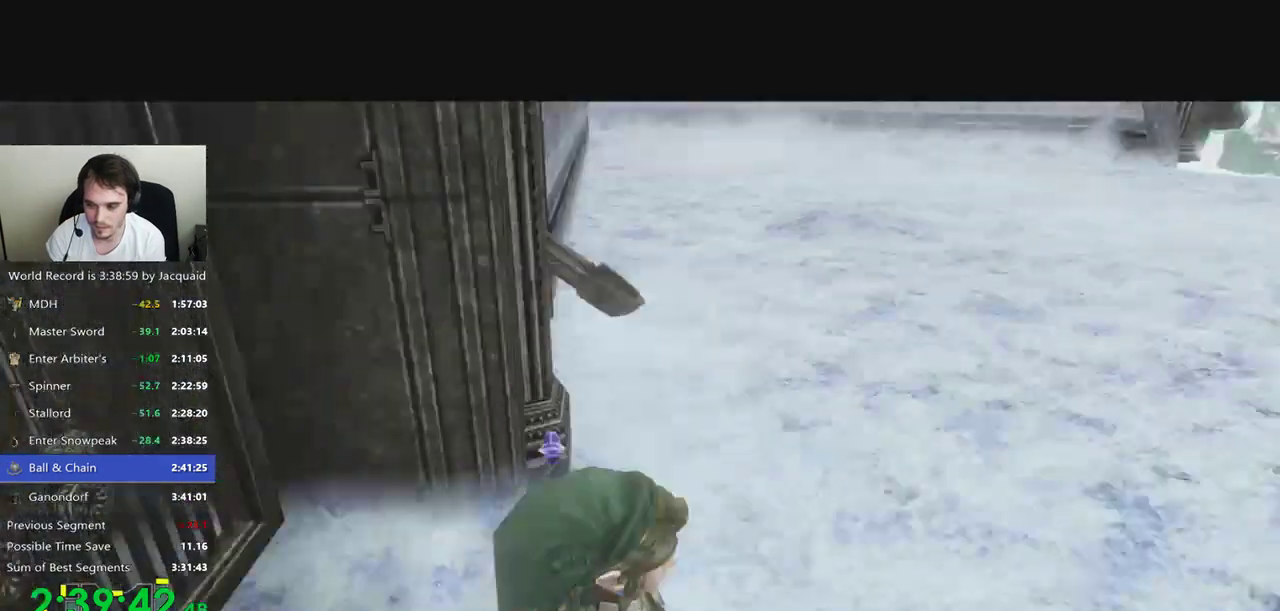
{"dt_ms": 500, "buttons": [], "left_stick": "center", "right_stick": "center", "events": [[200, "left_stick", "up-left"], [333, "left_stick", "center"]]}